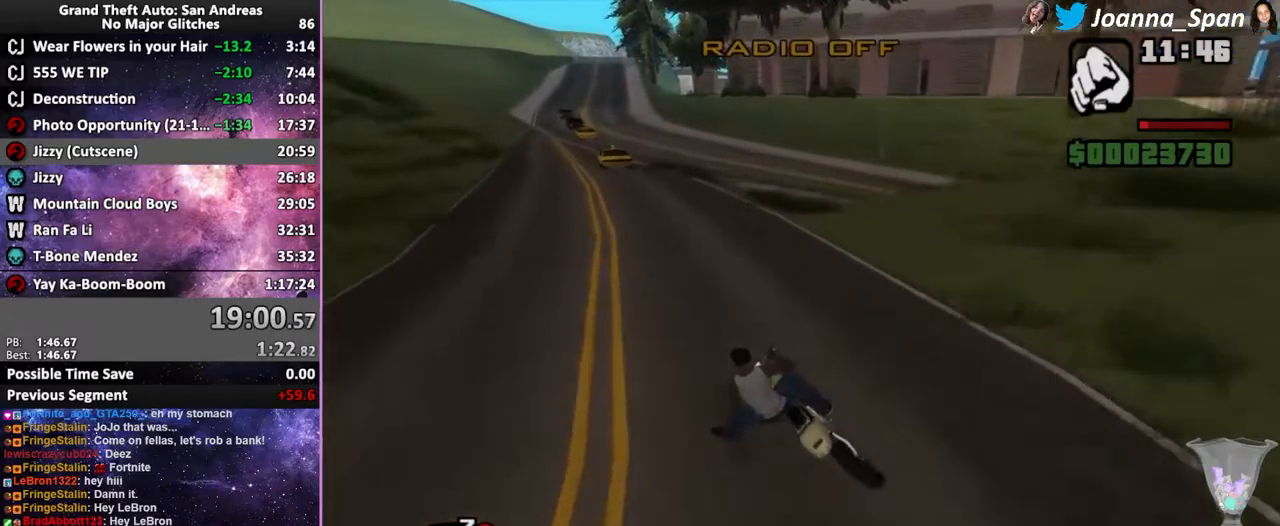
Gameplay with keyboard and mouse; each line is a JSON object with the keys and mouse buttons held at the frame after it. "events" lists presses ("down") and releases ("up") of ".", "/", "0", "1", "2", "3", "4", "5", "6", "7", "8", "9", "a", "alt_l", "alt_r", "b", "backslash", "backspace", "c", "caps_lock", "comma", "ctrl_l", "ctrl_r", "d", "down", "e", "equals", "escape", "f", "f1", "f10", "f11", "f12", "f2", "f3", "f4", "f6", "f7", "f8", "f9", "g", "h", "i", "j", "k", "l", "lbracket", "left", "m", "minus", "n", "o", "p", "q", "quote", "r", "rbracket", "return", "right", "s", "semicolon", "shift_l", "shift_r", "space", "super", "t", "tab", "tilde", "u", "up", "v", "w", "x", "y", "z", "mouse_left", "mouse_wheel", "mouse_right", "mouse_mb4" and "mouse_mb5" between this image and that frame as [ms after this image, input, new state], when the widget could be followed in between. "mouse_left", "mouse_wheel", "mouse_right", "mouse_mb4", "mouse_mb5" = the "left", "wheel", "right", "mb4", "mb5" buttons of the "mouse" list. No other keys are recorded. "wheel" means that the mouse wheel is clicked or scrolled. Not read: f5 mouse_move.
{"keys": ["d", "f8", "w"], "mouse": [], "events": [[100, "mouse_wheel", "down"], [217, "mouse_wheel", "up"], [317, "a", "up"], [317, "f7", "up"], [317, "mouse_wheel", "down"], [434, "d", "down"], [434, "f8", "down"], [434, "mouse_wheel", "up"]]}
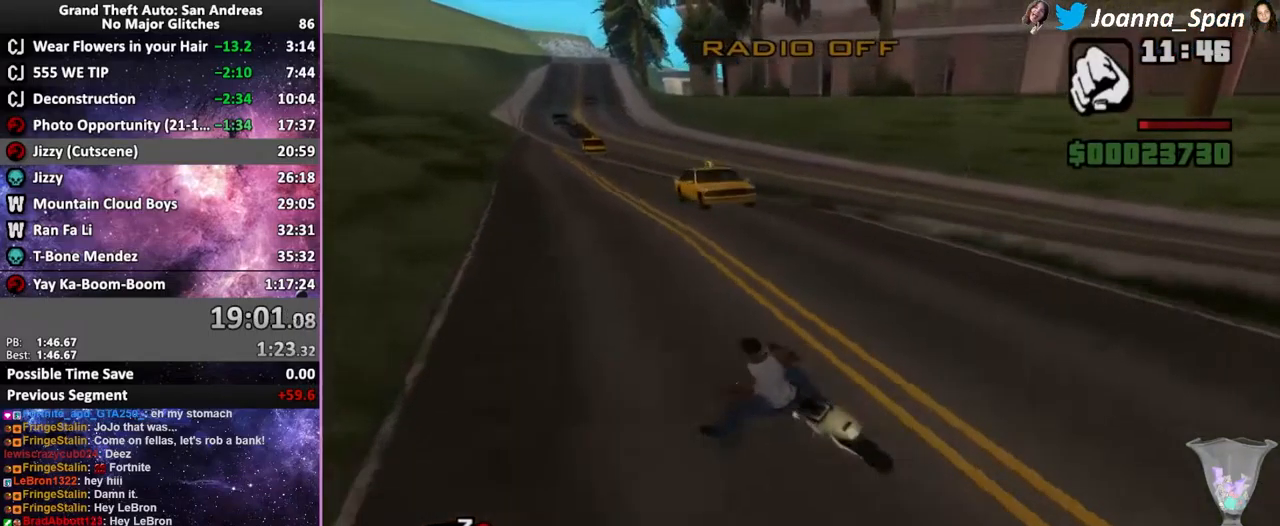
{"keys": ["d", "f8", "w"], "mouse": ["wheel"], "events": [[17, "mouse_wheel", "down"], [84, "d", "up"], [84, "f8", "up"], [134, "mouse_wheel", "up"], [200, "mouse_wheel", "down"], [284, "d", "down"], [284, "f8", "down"], [350, "mouse_wheel", "up"], [434, "mouse_wheel", "down"]]}
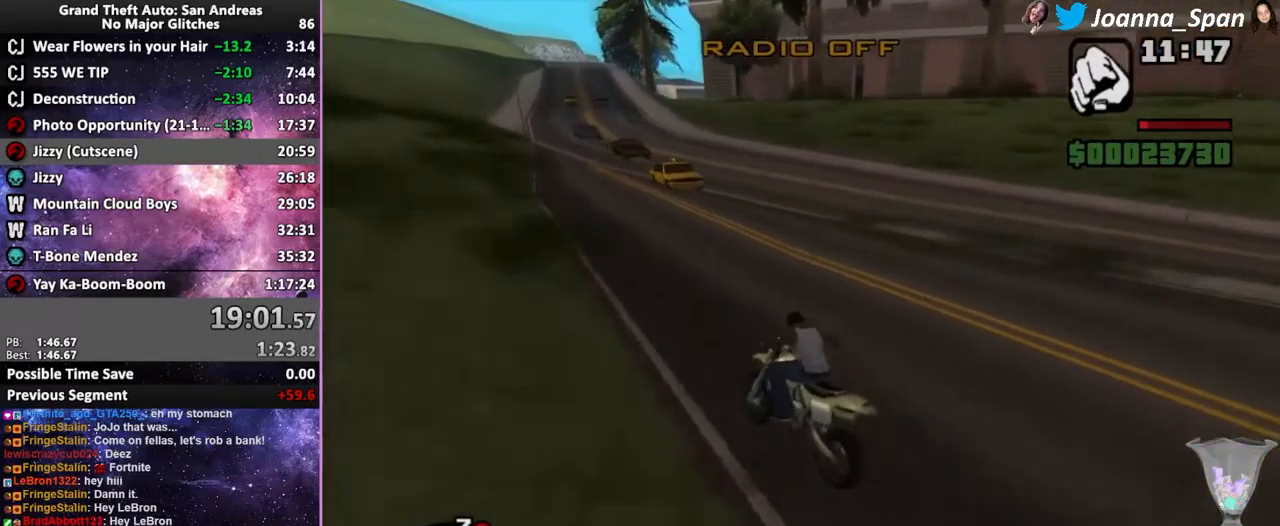
{"keys": ["w"], "mouse": ["wheel"], "events": [[50, "mouse_wheel", "up"], [150, "mouse_wheel", "down"], [284, "mouse_wheel", "up"], [334, "d", "up"], [334, "f8", "up"], [367, "mouse_wheel", "down"]]}
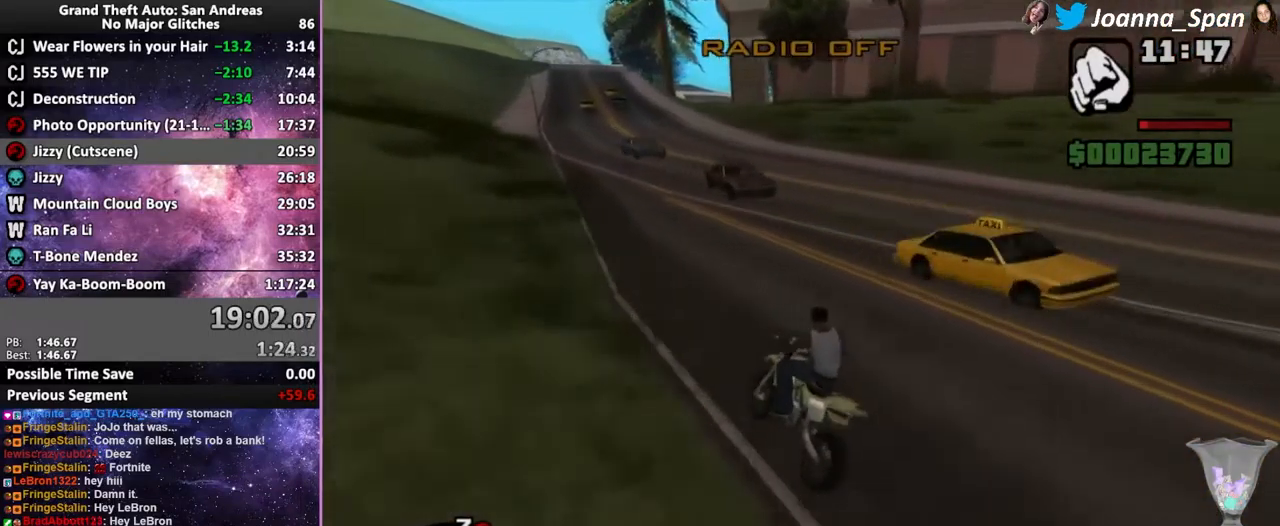
{"keys": ["w"], "mouse": ["wheel"], "events": [[17, "mouse_wheel", "up"], [84, "mouse_wheel", "down"], [167, "d", "down"], [167, "f8", "down"], [200, "mouse_wheel", "up"], [267, "d", "up"], [267, "f8", "up"], [300, "mouse_wheel", "down"], [400, "mouse_wheel", "up"], [484, "mouse_wheel", "down"]]}
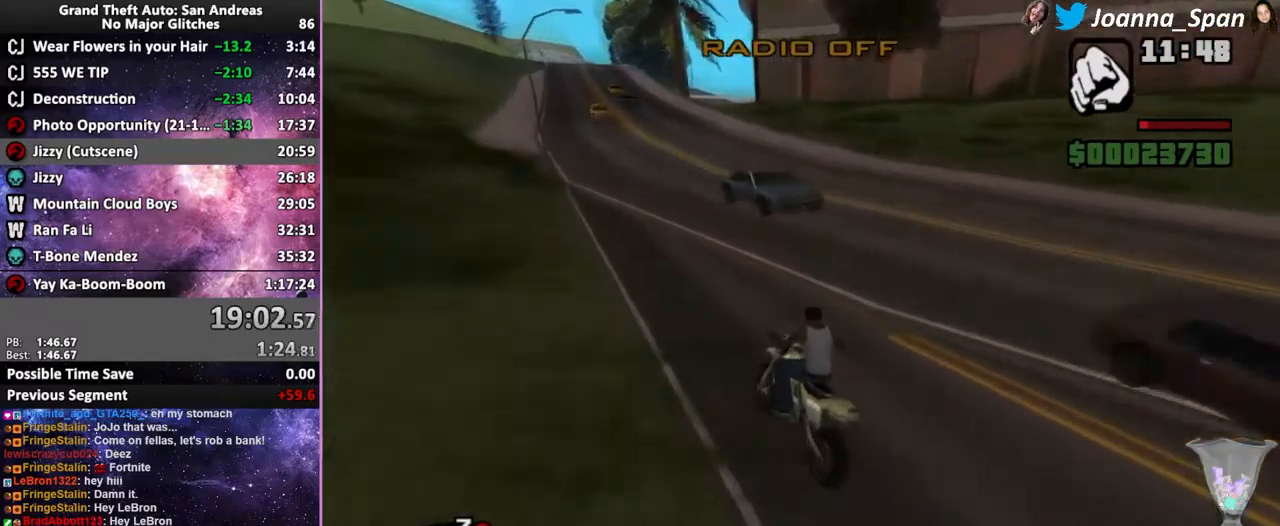
{"keys": ["w"], "mouse": ["wheel"], "events": [[34, "d", "down"], [34, "f8", "down"], [117, "mouse_wheel", "up"], [134, "d", "up"], [134, "f8", "up"], [200, "mouse_wheel", "down"]]}
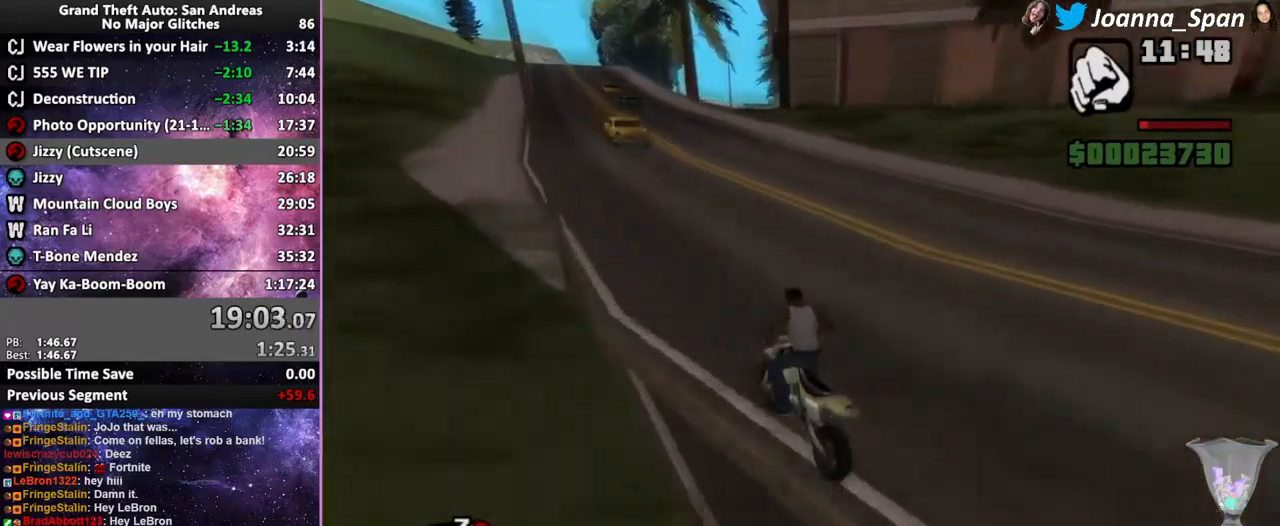
{"keys": ["w"], "mouse": [], "events": [[17, "mouse_wheel", "up"], [117, "mouse_wheel", "down"], [150, "a", "down"], [150, "f7", "down"], [284, "a", "up"], [284, "f7", "up"], [500, "mouse_wheel", "up"]]}
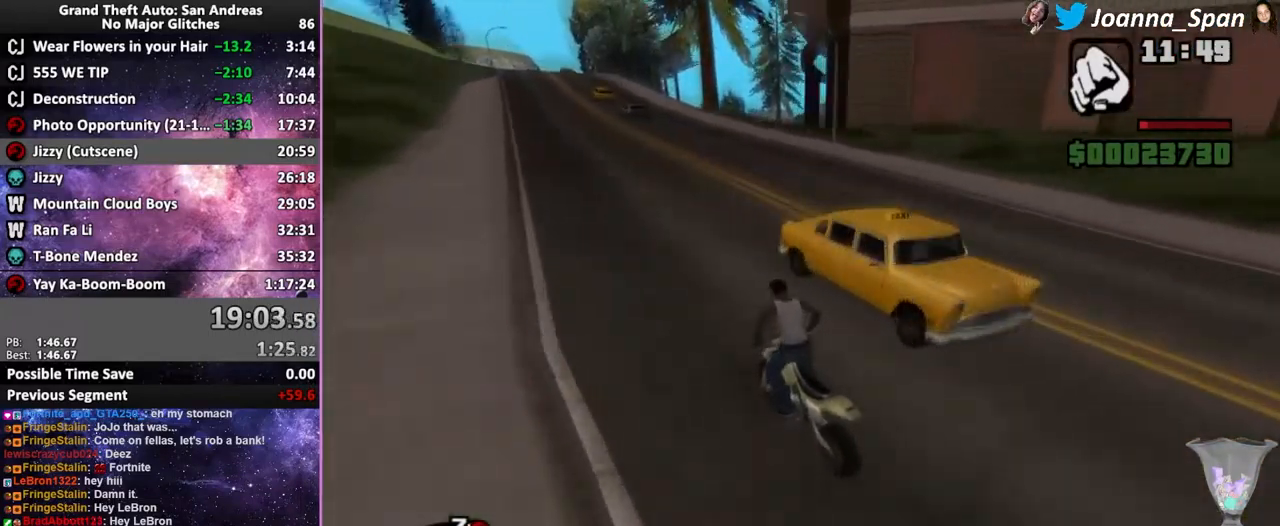
{"keys": ["w"], "mouse": [], "events": [[67, "mouse_wheel", "down"], [250, "mouse_wheel", "up"], [317, "mouse_wheel", "down"], [334, "d", "down"], [334, "f8", "down"], [450, "d", "up"], [450, "f8", "up"], [467, "mouse_wheel", "up"]]}
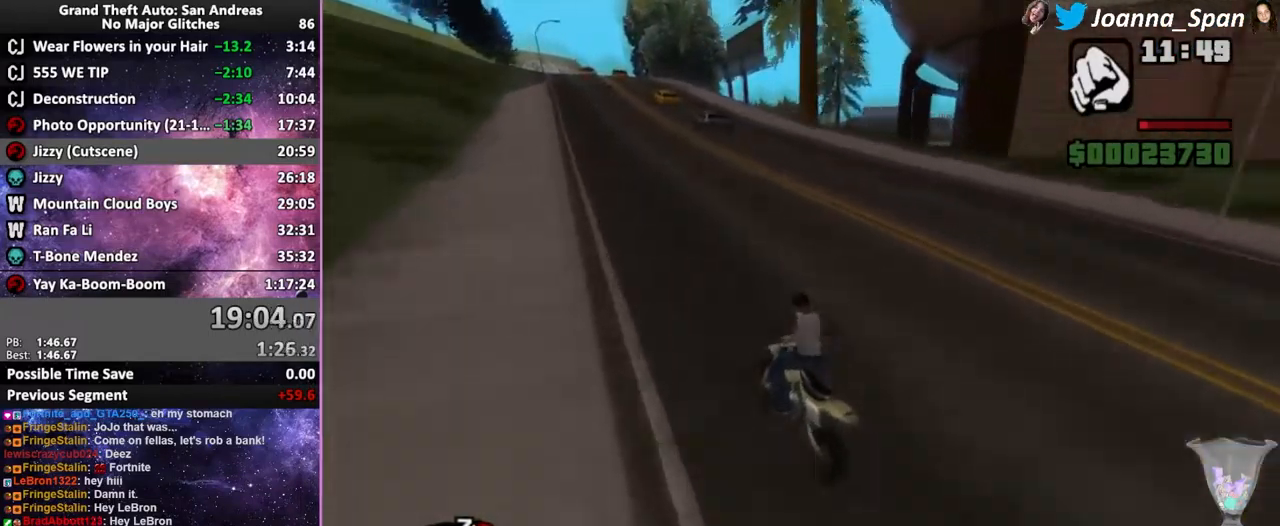
{"keys": ["w"], "mouse": [], "events": [[50, "mouse_wheel", "down"], [200, "mouse_wheel", "up"], [284, "mouse_wheel", "down"], [417, "mouse_wheel", "up"]]}
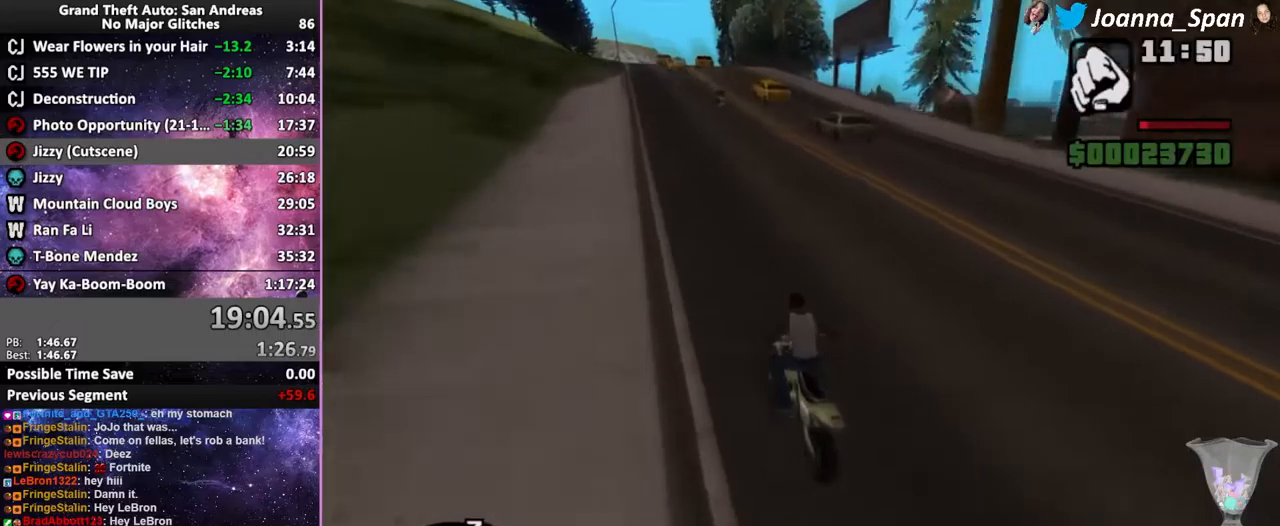
{"keys": ["w"], "mouse": ["wheel"], "events": [[33, "mouse_wheel", "down"], [150, "mouse_wheel", "up"], [250, "mouse_wheel", "down"], [333, "d", "down"], [333, "f8", "down"], [383, "d", "up"], [383, "f8", "up"], [383, "mouse_wheel", "up"], [450, "mouse_wheel", "down"]]}
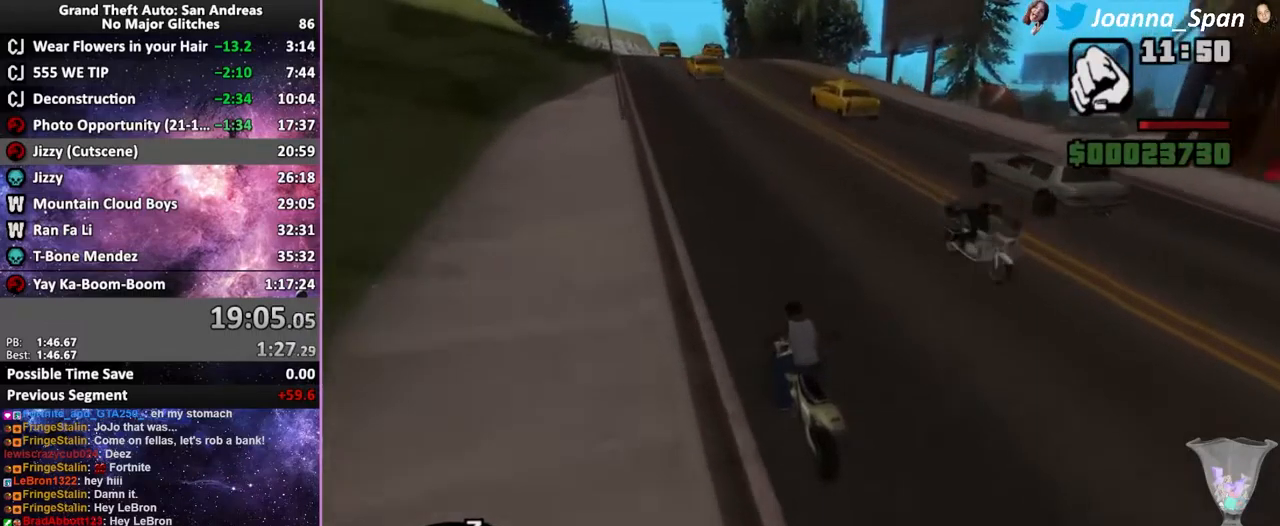
{"keys": ["w"], "mouse": ["wheel"], "events": [[83, "mouse_wheel", "up"], [167, "mouse_wheel", "down"], [300, "d", "down"], [300, "f8", "down"], [317, "mouse_wheel", "up"], [417, "mouse_wheel", "down"], [433, "d", "up"], [433, "f8", "up"]]}
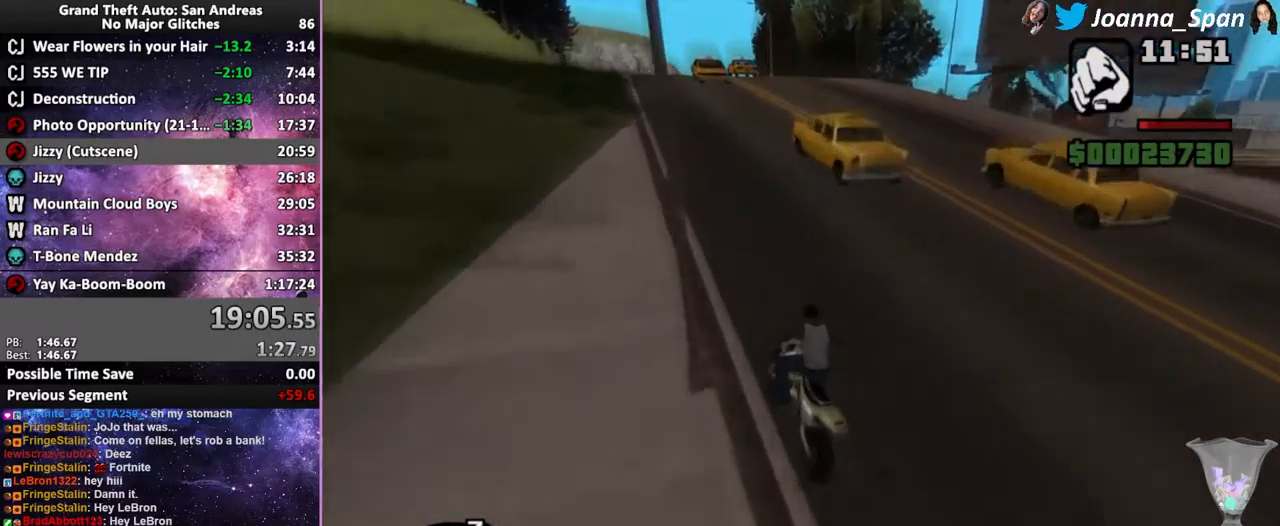
{"keys": ["w"], "mouse": [], "events": [[33, "mouse_wheel", "up"], [100, "mouse_wheel", "down"], [233, "mouse_wheel", "up"], [317, "mouse_wheel", "down"], [467, "mouse_wheel", "up"]]}
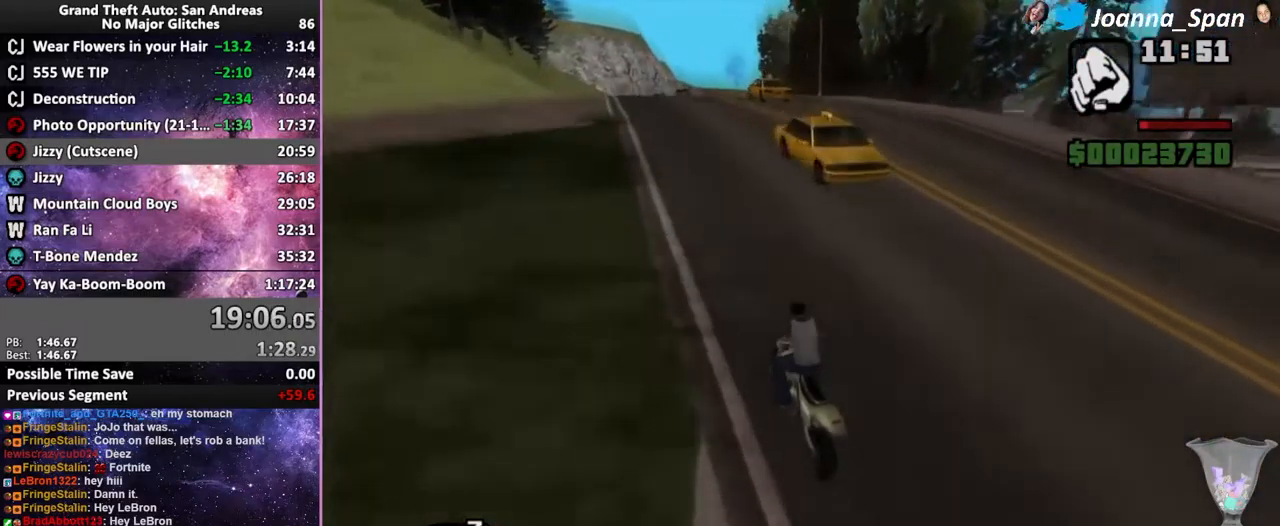
{"keys": ["w"], "mouse": [], "events": [[33, "mouse_wheel", "down"], [150, "mouse_wheel", "up"], [233, "mouse_wheel", "down"], [367, "mouse_wheel", "up"]]}
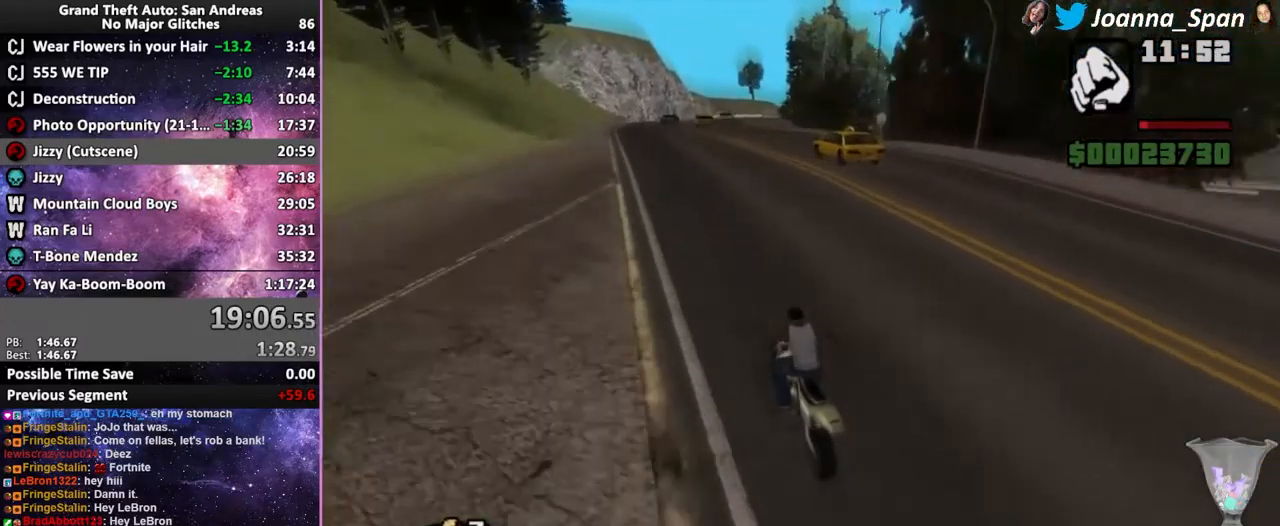
{"keys": ["a", "f7", "w"], "mouse": [], "events": [[383, "a", "down"], [383, "f7", "down"]]}
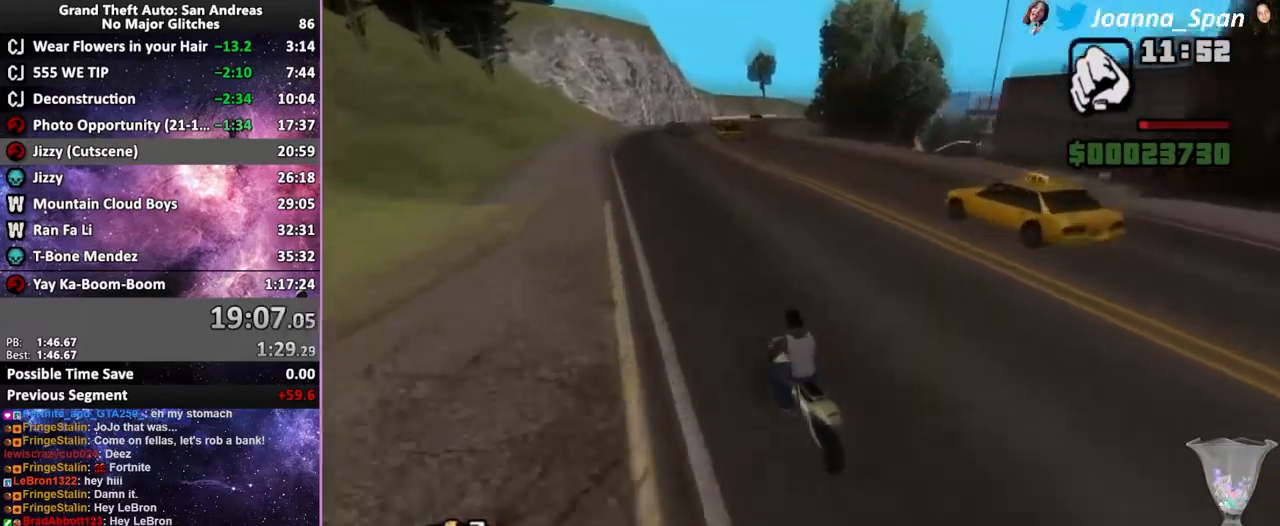
{"keys": ["d", "f8", "w"], "mouse": [], "events": [[17, "a", "up"], [17, "f7", "up"], [467, "d", "down"], [467, "f8", "down"]]}
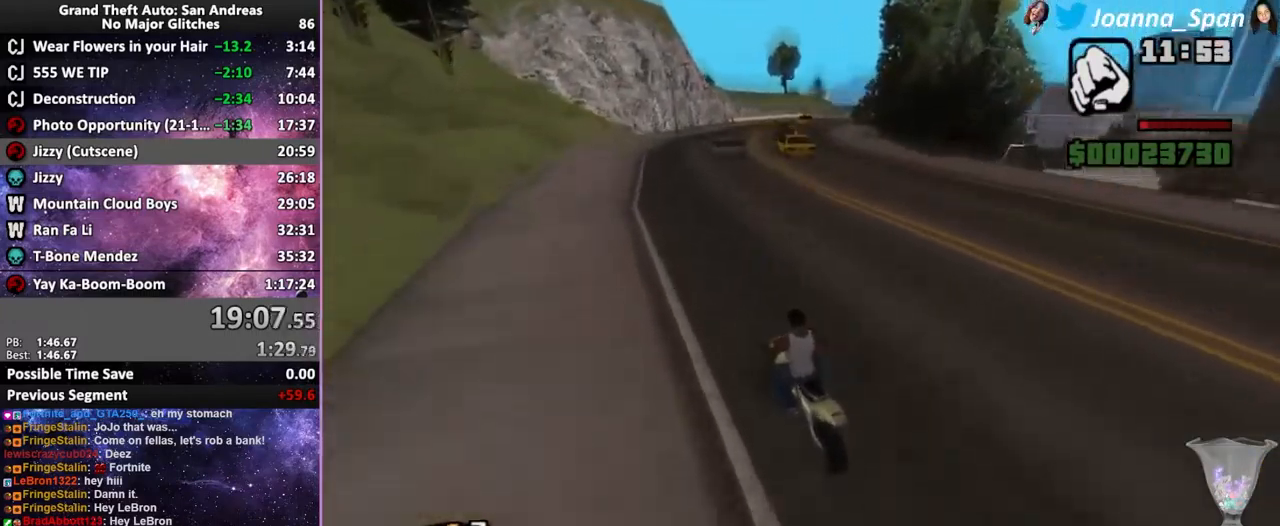
{"keys": ["w"], "mouse": [], "events": [[167, "d", "up"], [167, "f8", "up"], [267, "d", "down"], [267, "f8", "down"], [400, "d", "up"], [400, "f8", "up"]]}
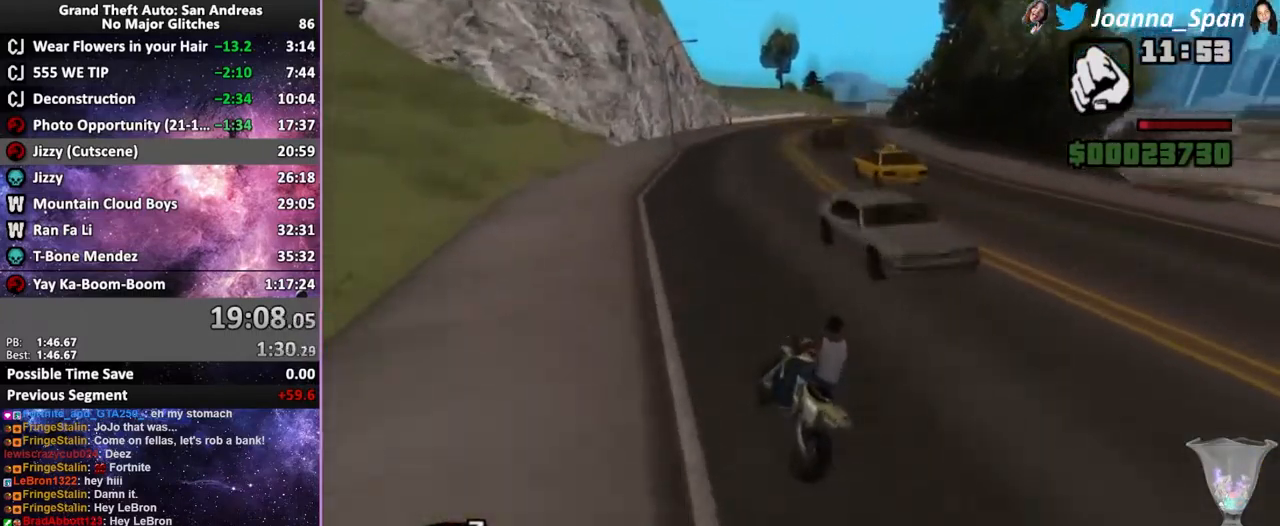
{"keys": ["d", "f8", "w"], "mouse": [], "events": [[50, "d", "down"], [50, "f8", "down"], [317, "d", "up"], [317, "f8", "up"], [467, "d", "down"], [467, "f8", "down"]]}
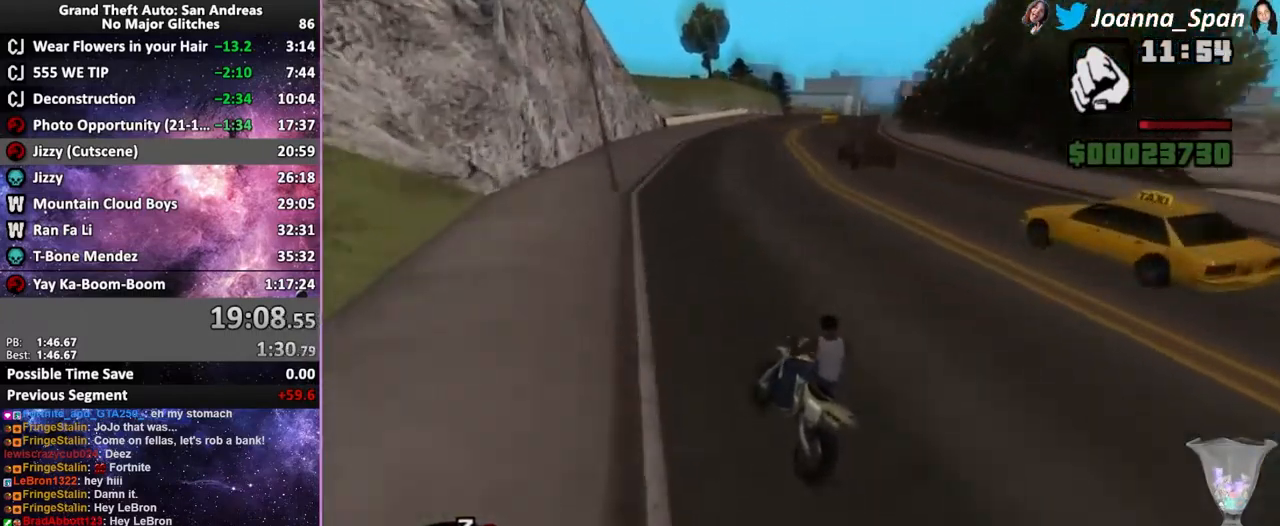
{"keys": ["d", "f8", "w"], "mouse": [], "events": []}
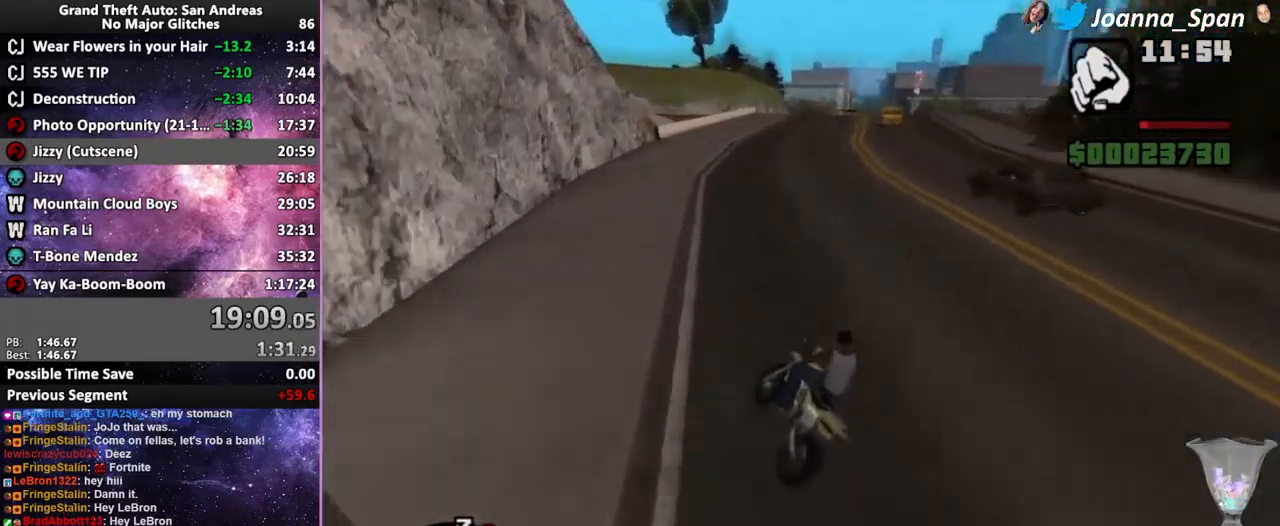
{"keys": ["w"], "mouse": [], "events": [[433, "d", "up"], [433, "f8", "up"]]}
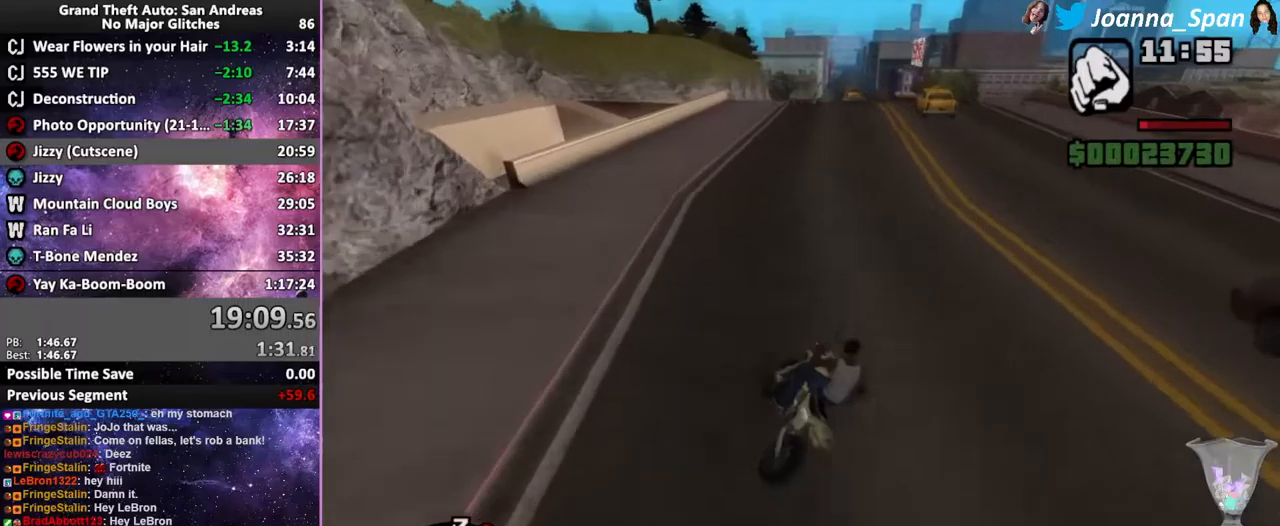
{"keys": ["w"], "mouse": [], "events": []}
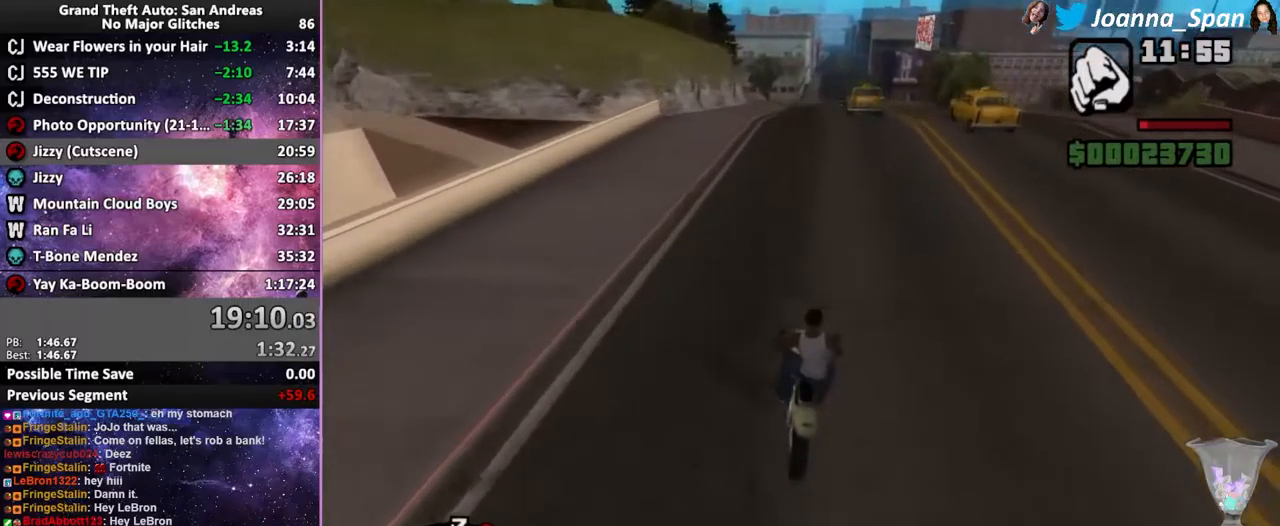
{"keys": [], "mouse": [], "events": [[267, "w", "up"]]}
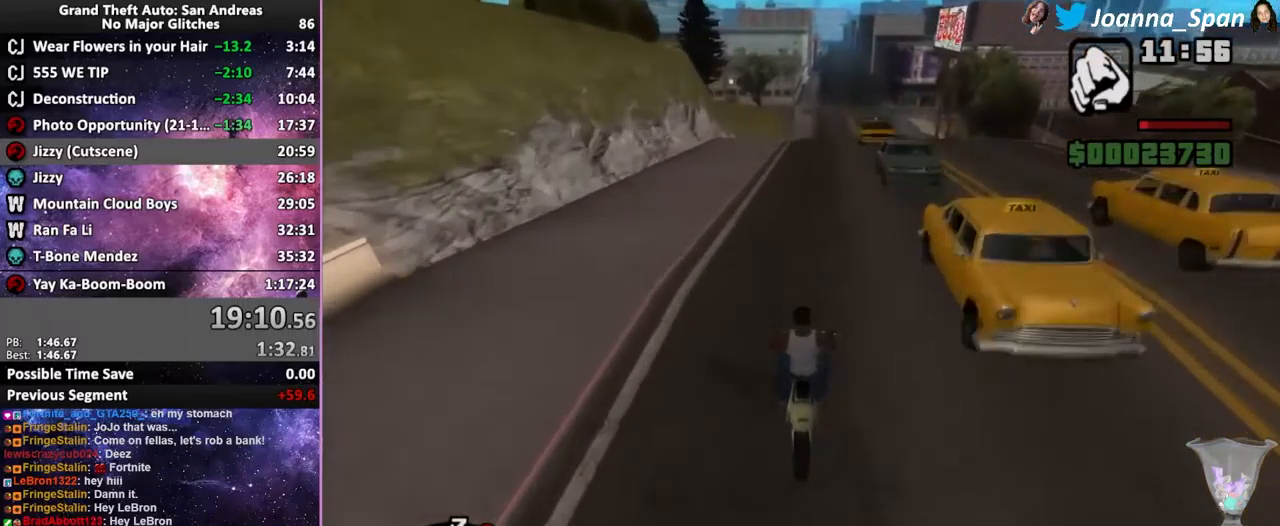
{"keys": [], "mouse": [], "events": [[184, "f6", "down"], [184, "s", "down"], [317, "f6", "up"], [317, "s", "up"]]}
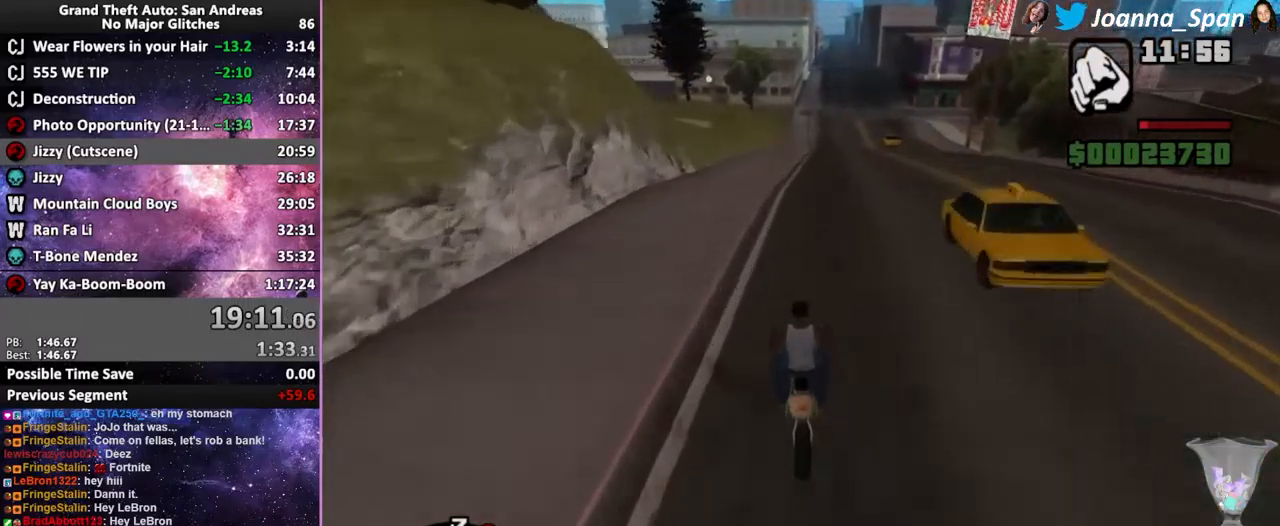
{"keys": ["f6", "s"], "mouse": [], "events": [[100, "f6", "down"], [100, "s", "down"], [234, "f6", "up"], [234, "s", "up"], [384, "f6", "down"], [384, "s", "down"]]}
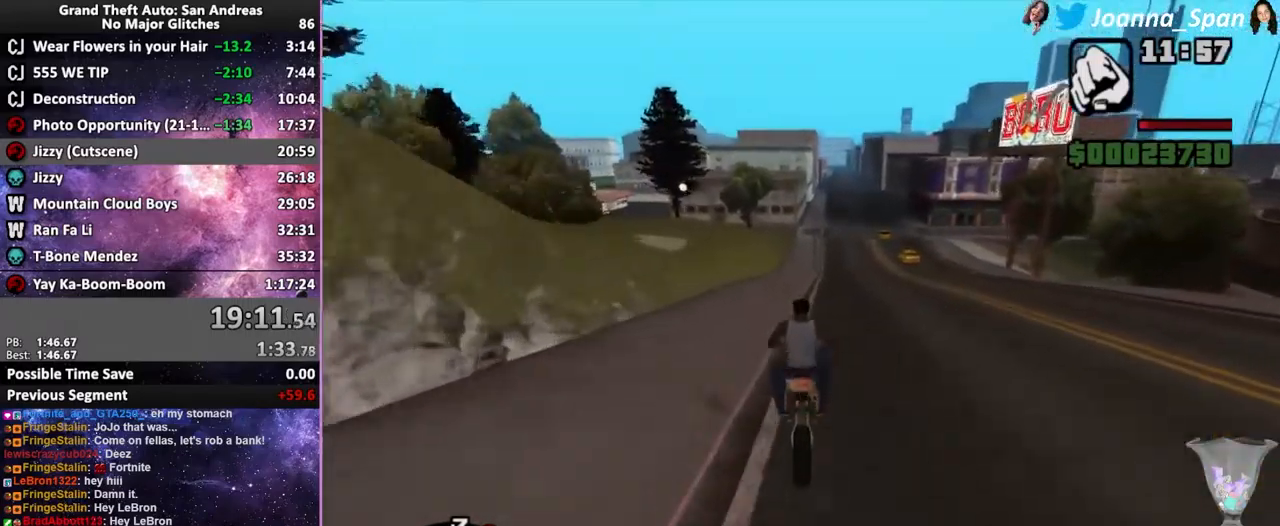
{"keys": ["a", "f6", "f7", "s"], "mouse": [], "events": [[50, "a", "down"], [50, "f7", "down"]]}
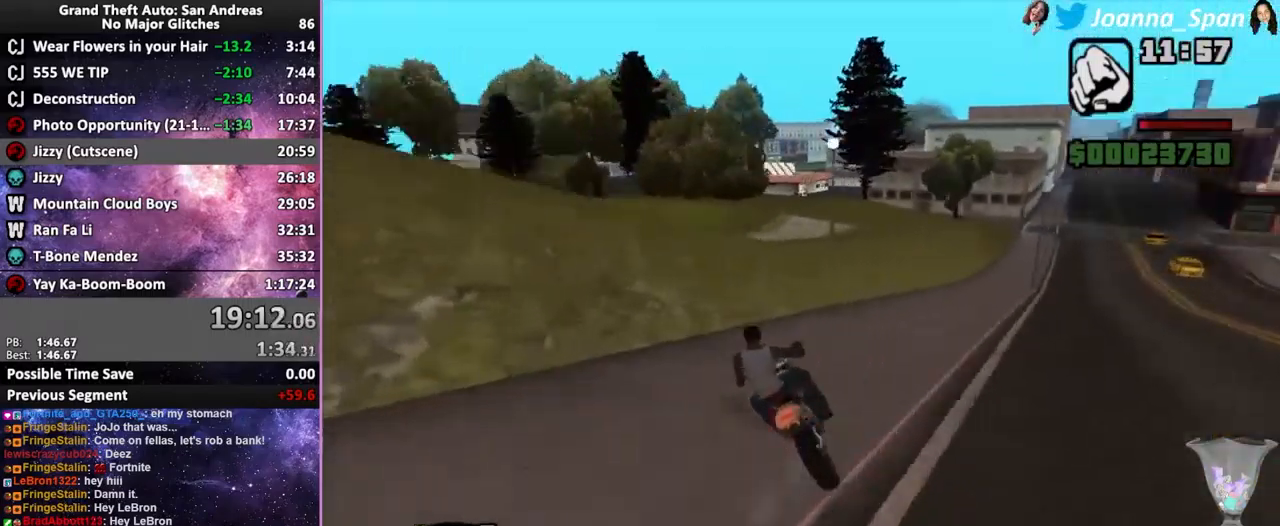
{"keys": ["a", "f7"], "mouse": [], "events": [[467, "f6", "up"], [467, "s", "up"]]}
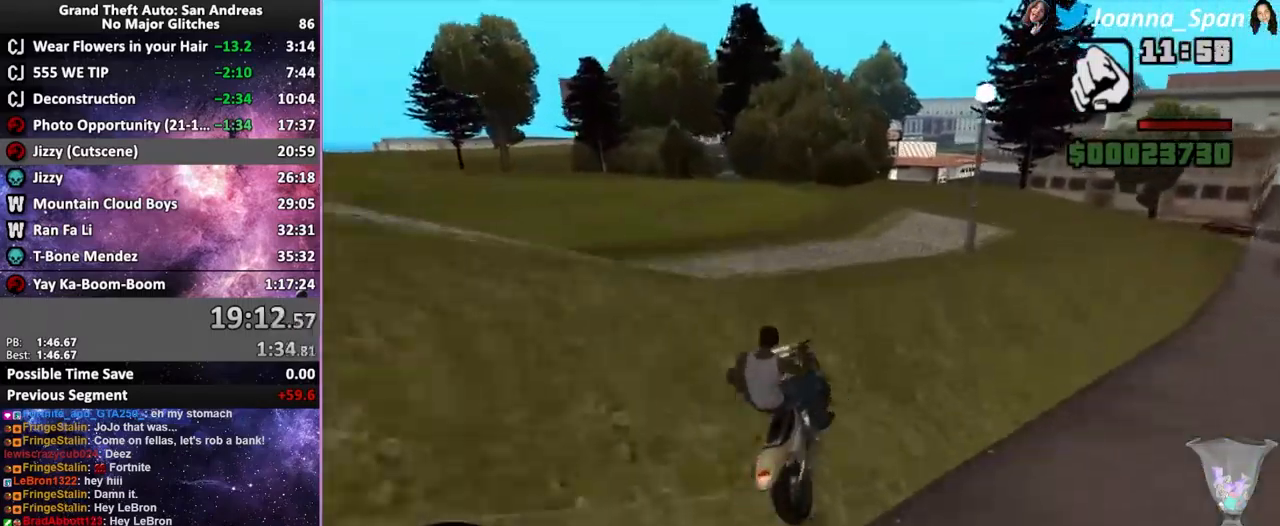
{"keys": [], "mouse": [], "events": [[150, "a", "up"], [150, "f7", "up"]]}
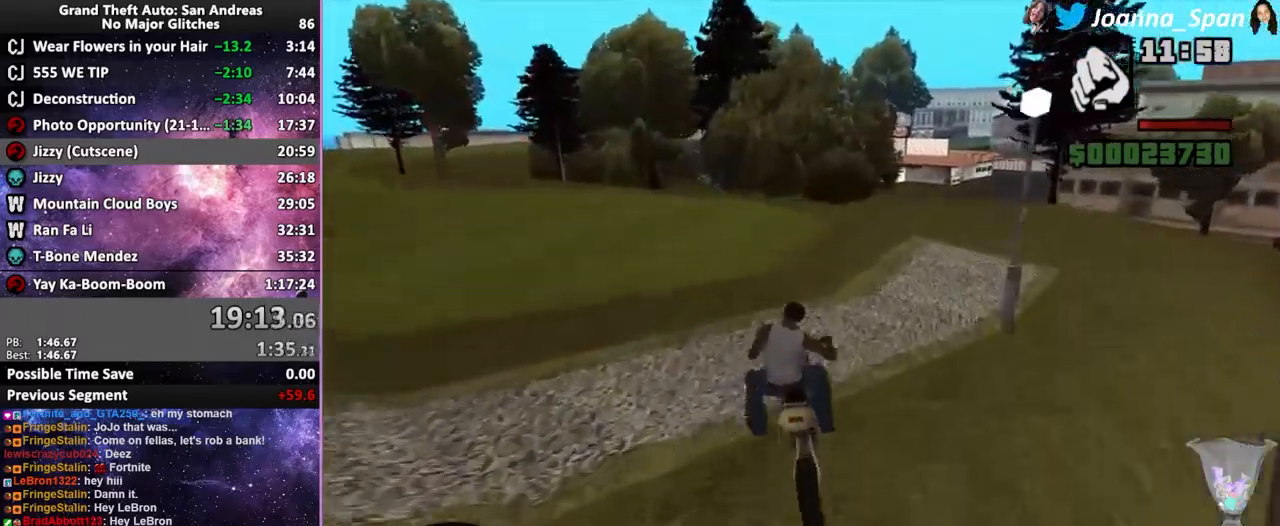
{"keys": ["w"], "mouse": [], "events": [[67, "d", "down"], [67, "f8", "down"], [67, "w", "down"], [450, "d", "up"], [450, "f8", "up"]]}
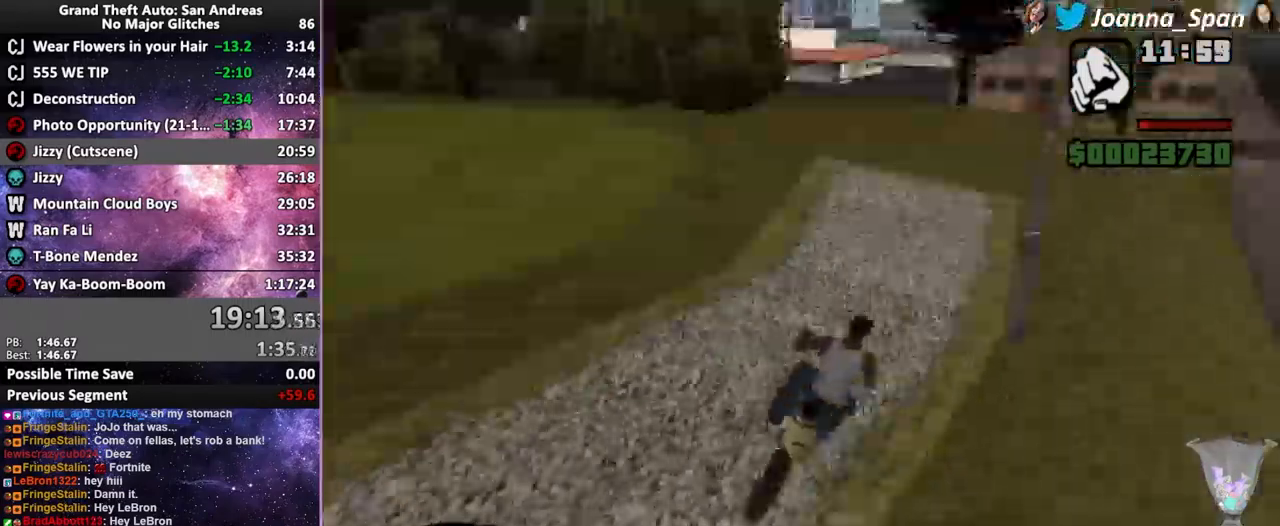
{"keys": ["a", "f7"], "mouse": [], "events": [[334, "a", "down"], [334, "f7", "down"], [417, "w", "up"]]}
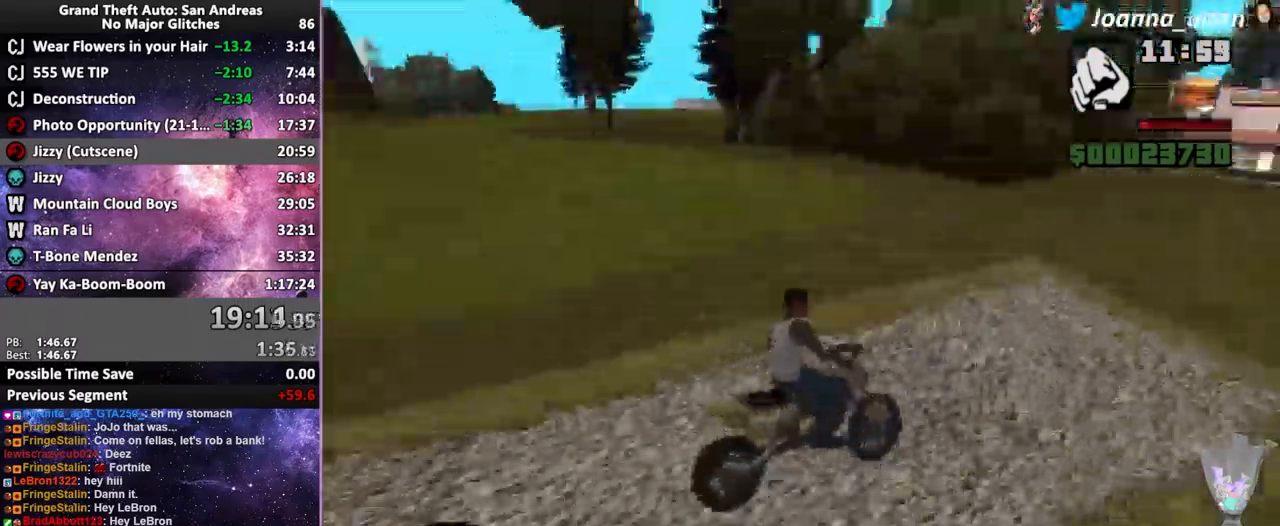
{"keys": ["f", "f6", "s"], "mouse": [], "events": [[50, "f6", "down"], [50, "s", "down"], [84, "a", "up"], [84, "f7", "up"], [334, "f", "down"]]}
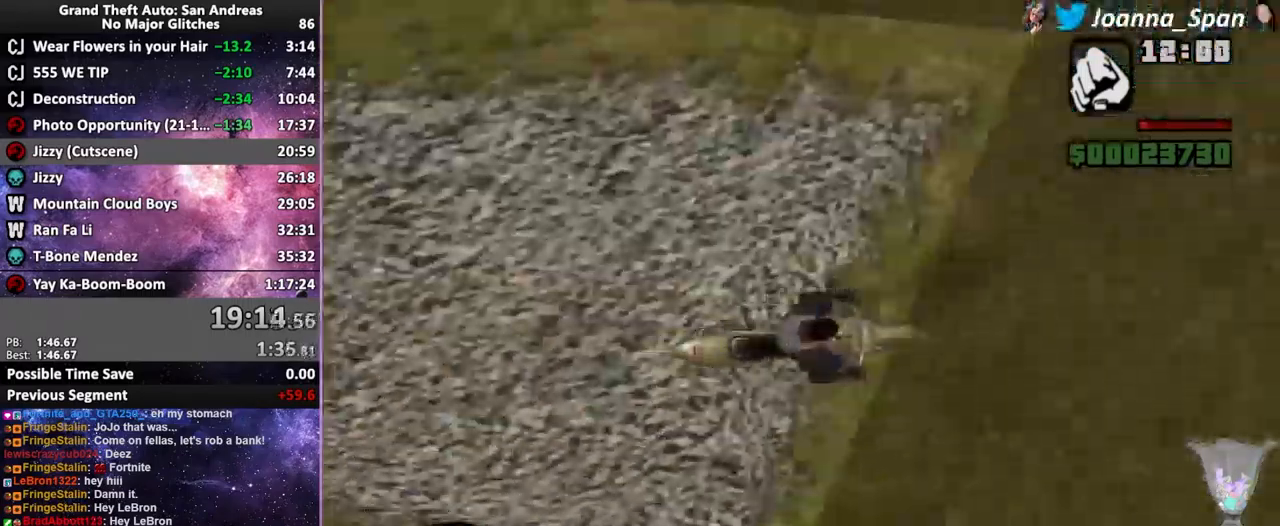
{"keys": ["f", "f6", "s"], "mouse": [], "events": []}